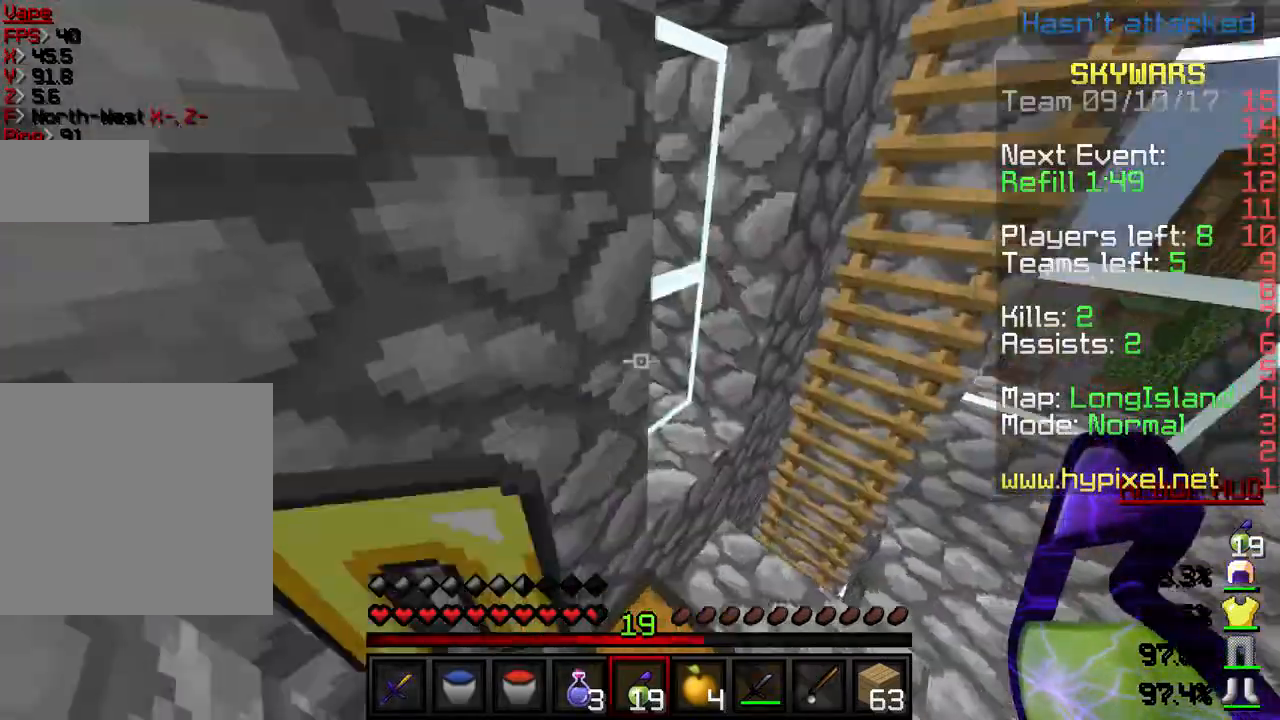
Gameplay with keyboard; each line is a JSON object with the keys held at the frame after it. "events" lists presses ("down") and releases ("up") of "a", "d", "s" and "w" between this image and that frame as [ms after this image, input, new state], when the widget could be followed in between. No other keys are recorded. Mouse input is not recorded.
{"keys": ["w"], "events": [[33, "d", "down"], [133, "d", "up"]]}
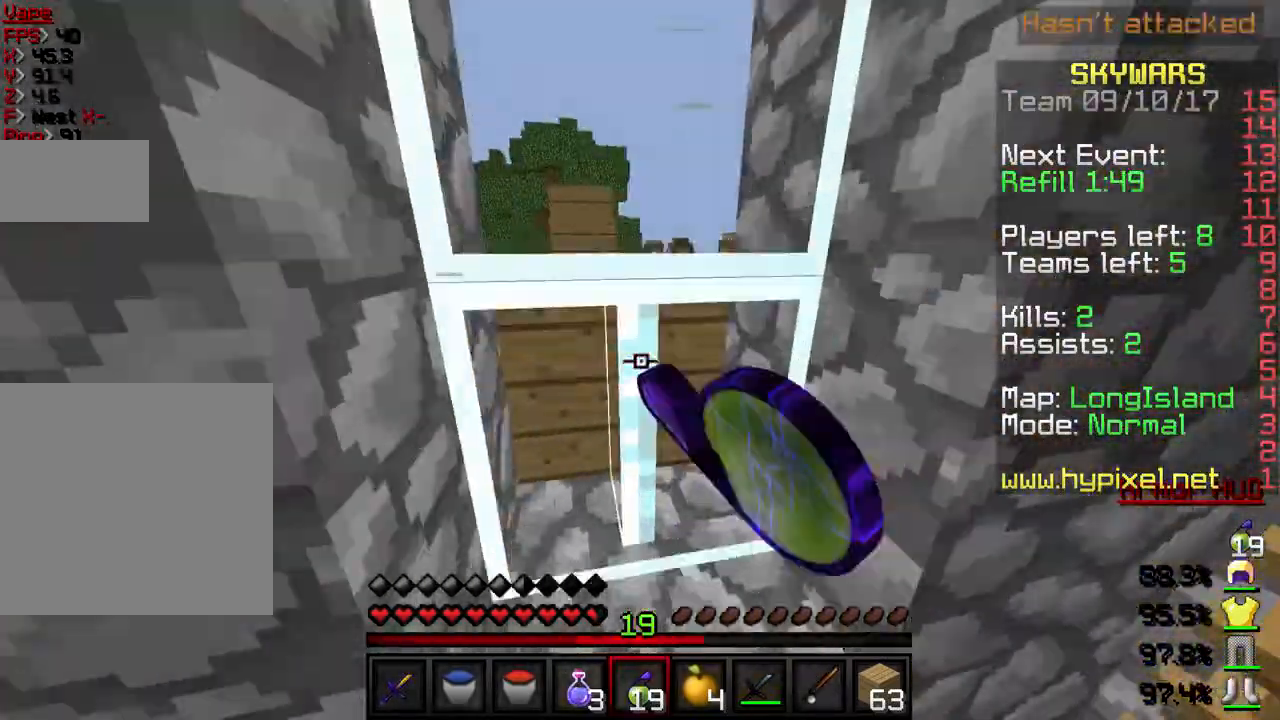
{"keys": ["a", "w"], "events": [[167, "w", "up"], [401, "a", "down"], [401, "w", "down"]]}
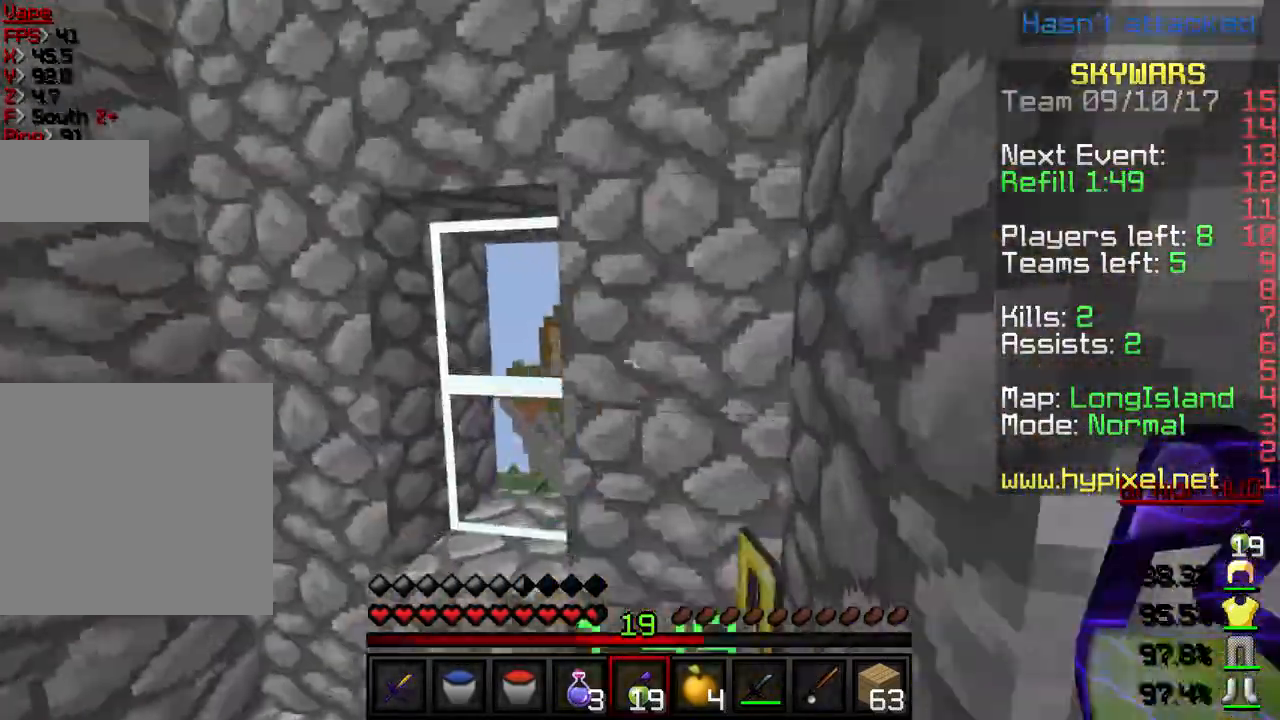
{"keys": ["a", "w"], "events": [[100, "a", "up"], [367, "a", "down"]]}
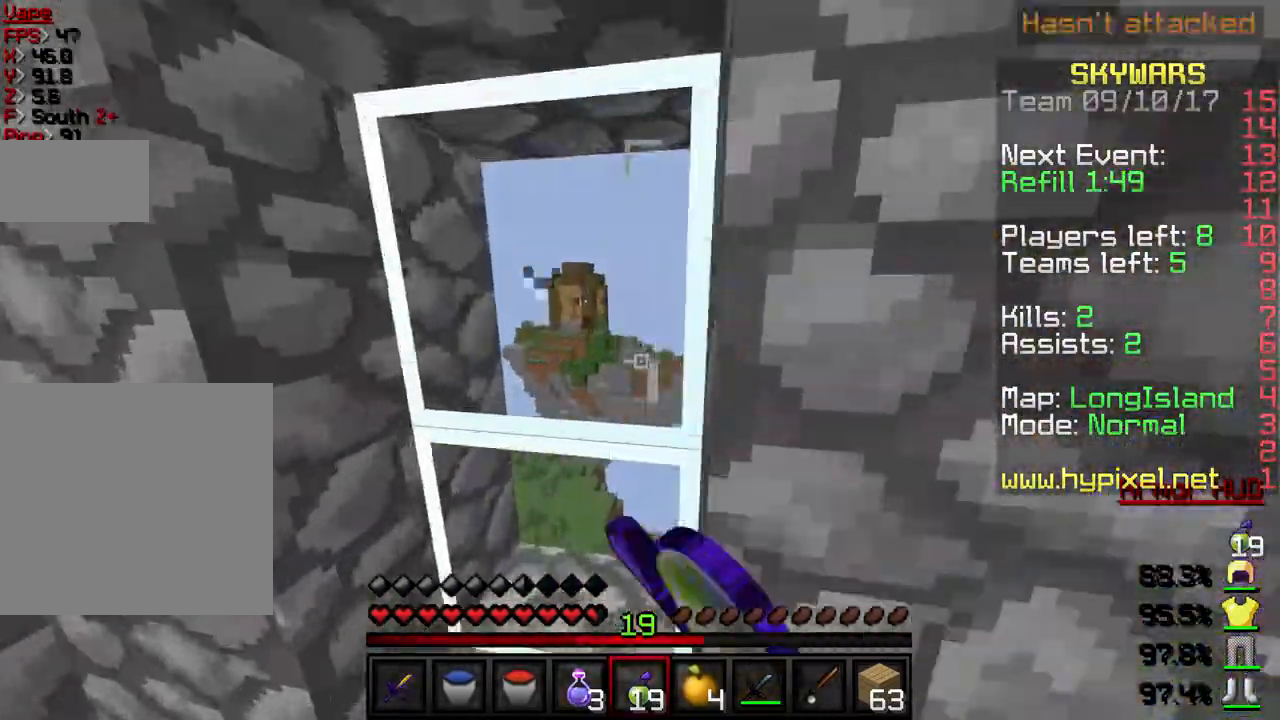
{"keys": ["a", "w"], "events": [[34, "a", "up"], [334, "a", "down"]]}
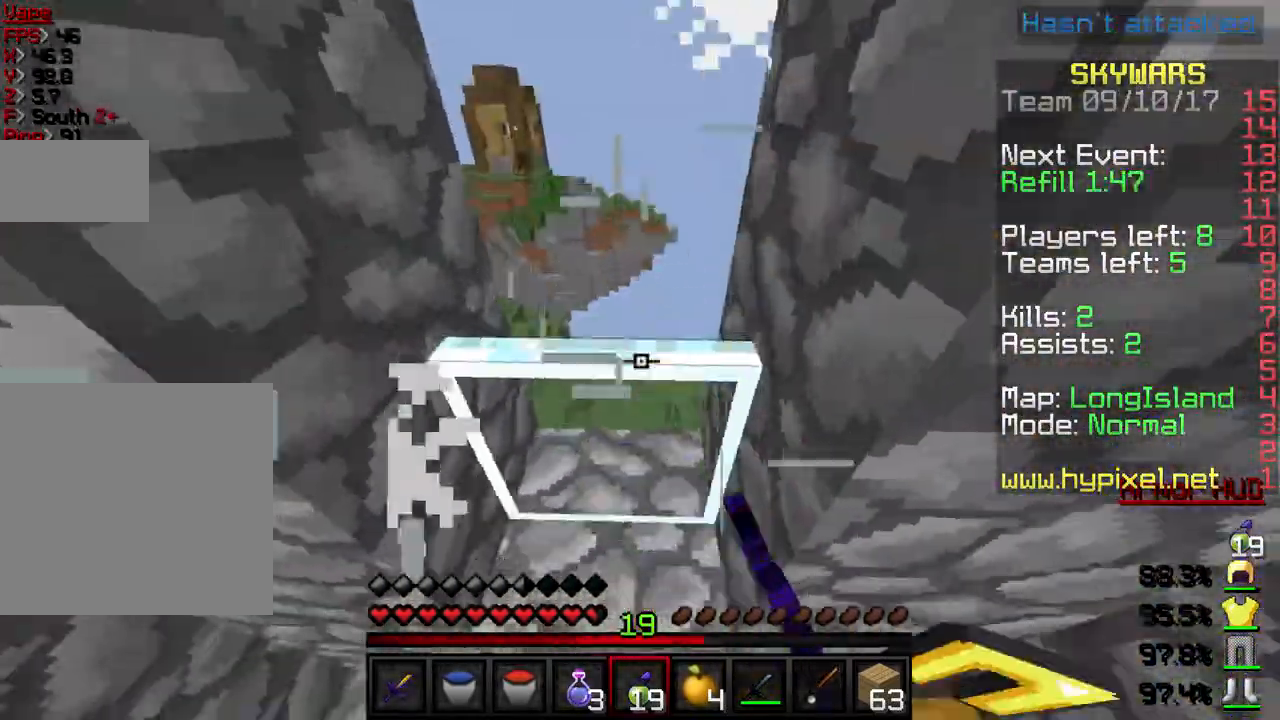
{"keys": [], "events": [[33, "a", "up"], [467, "w", "up"]]}
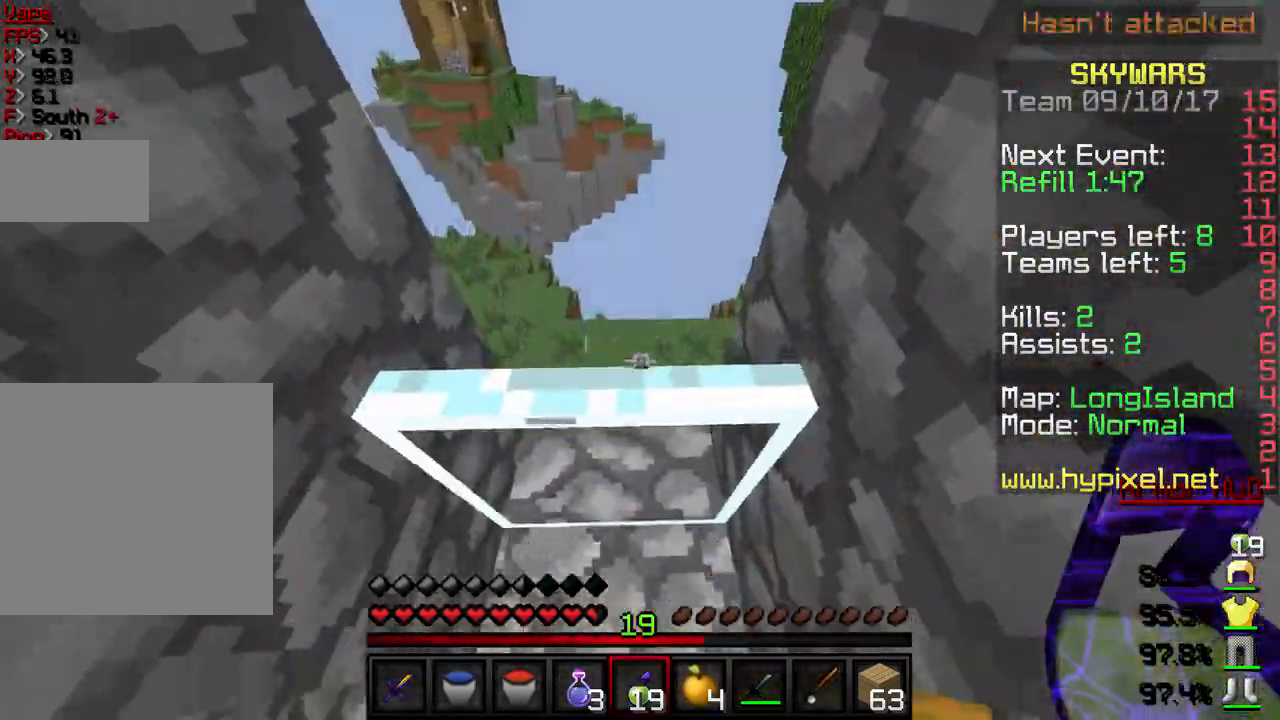
{"keys": [], "events": []}
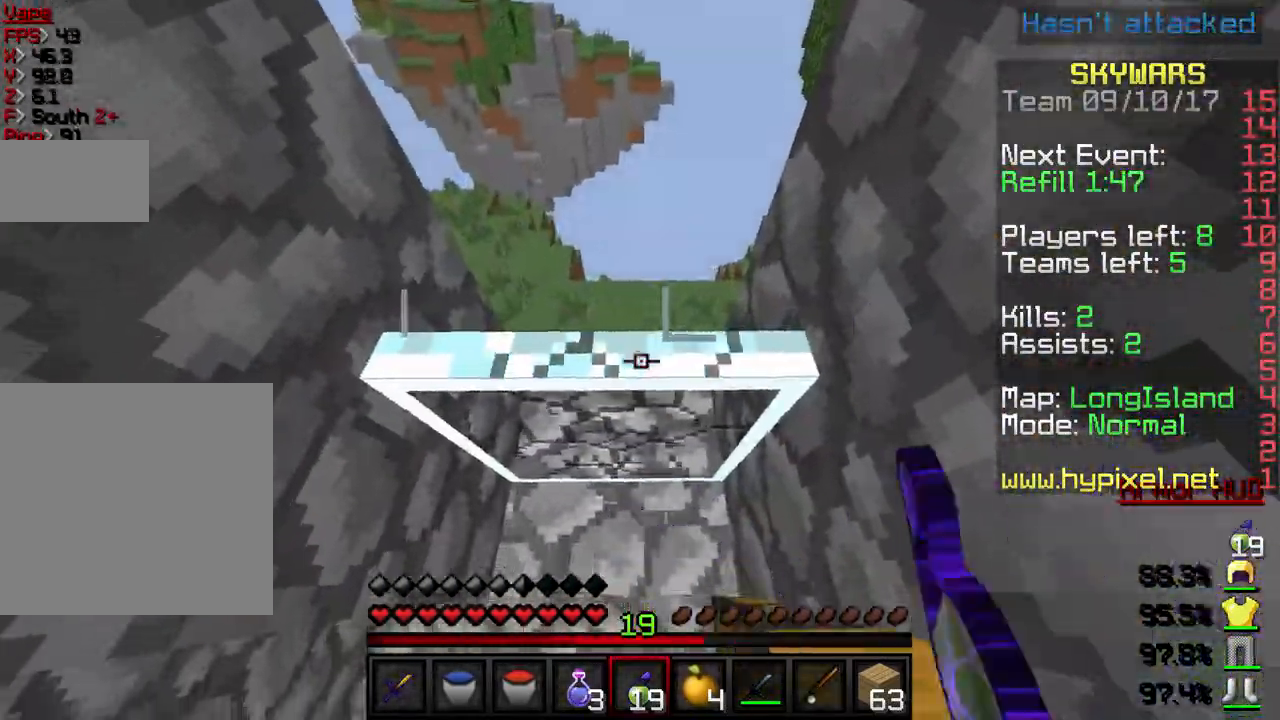
{"keys": ["w"], "events": [[67, "w", "down"]]}
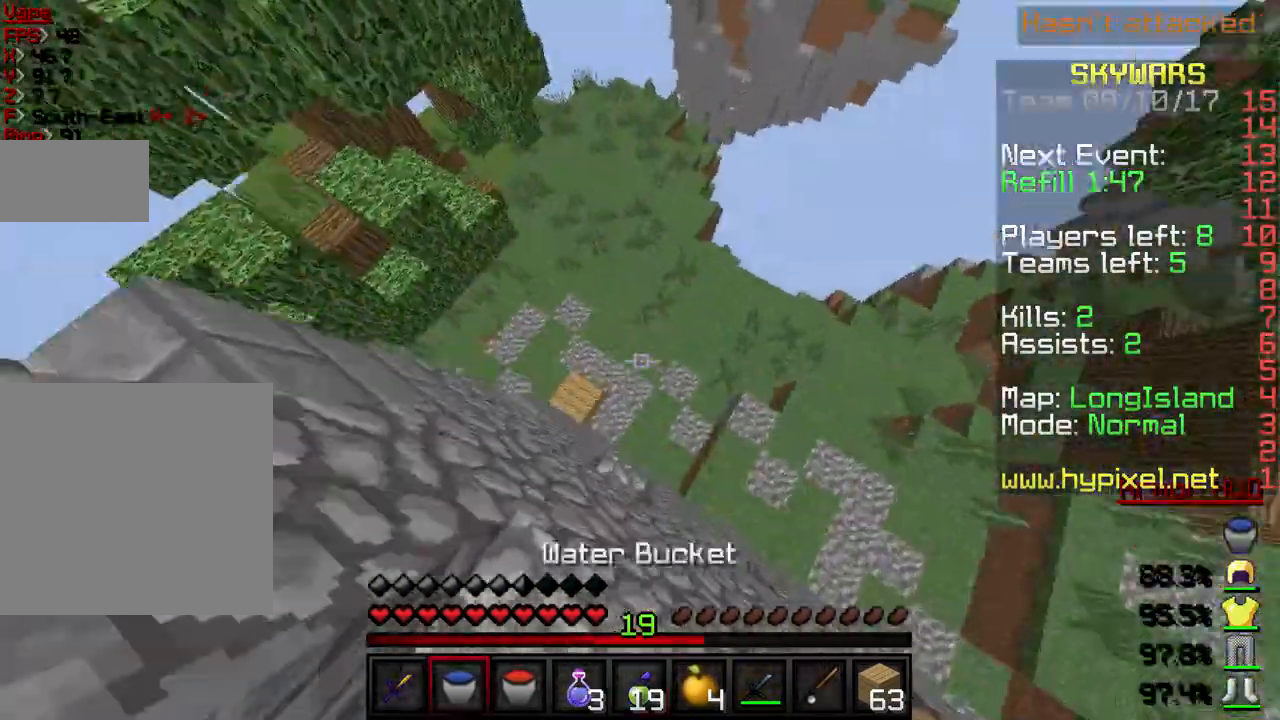
{"keys": ["w"], "events": []}
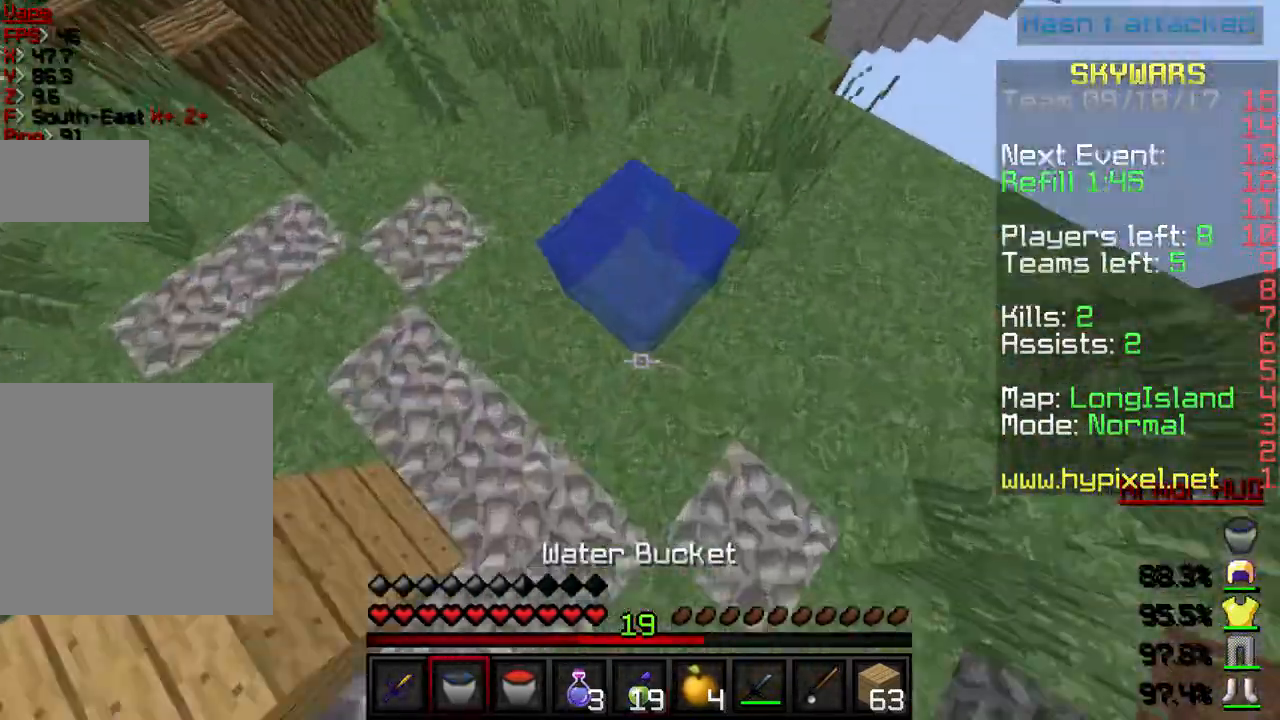
{"keys": ["w"], "events": []}
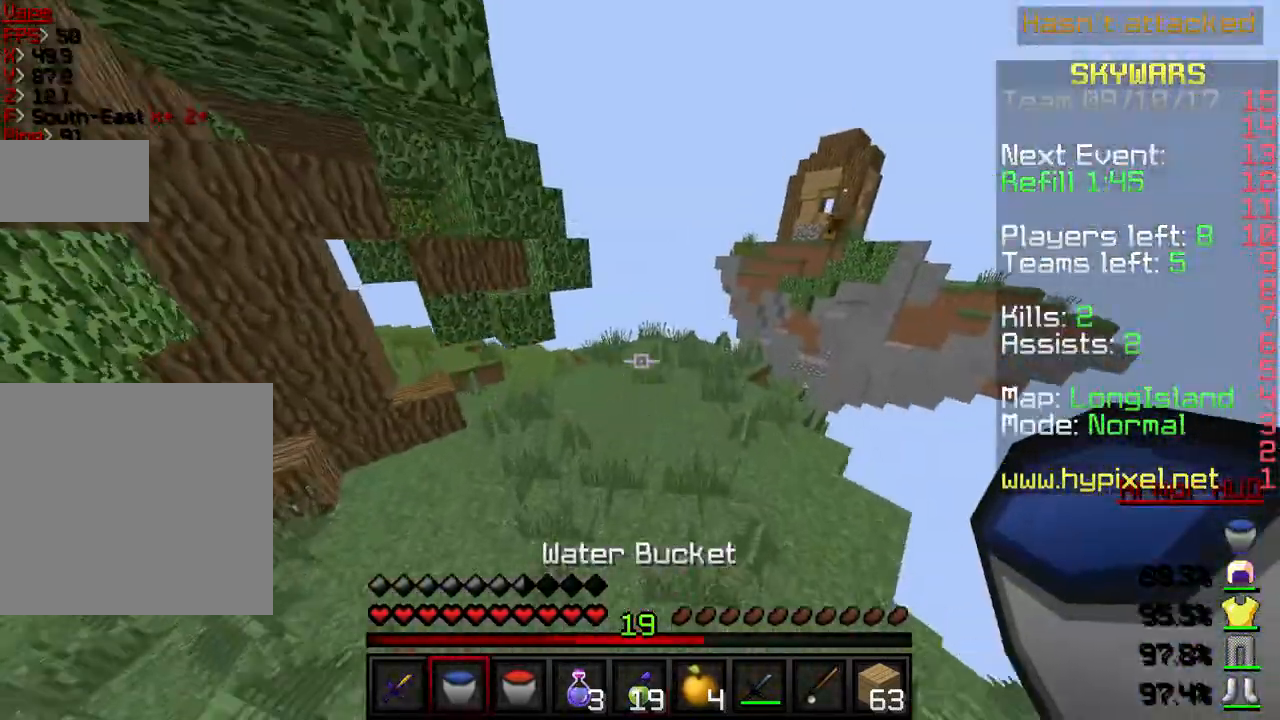
{"keys": ["w"], "events": []}
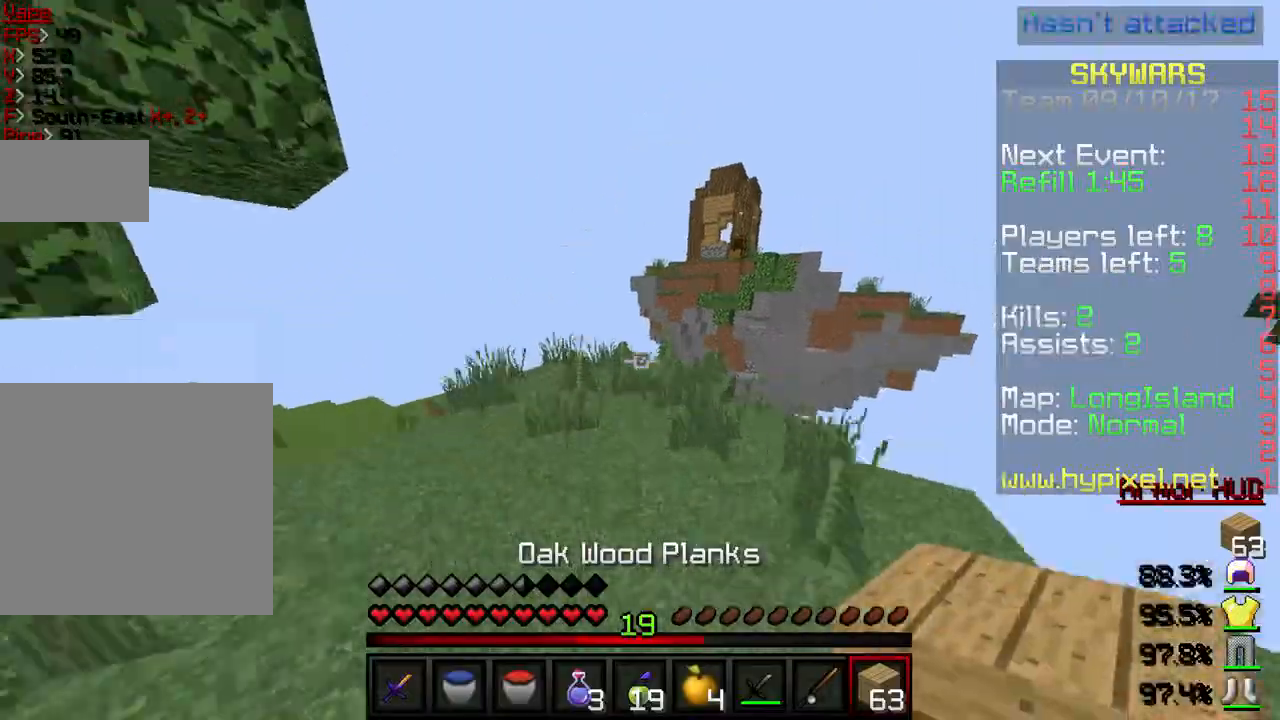
{"keys": ["w"], "events": []}
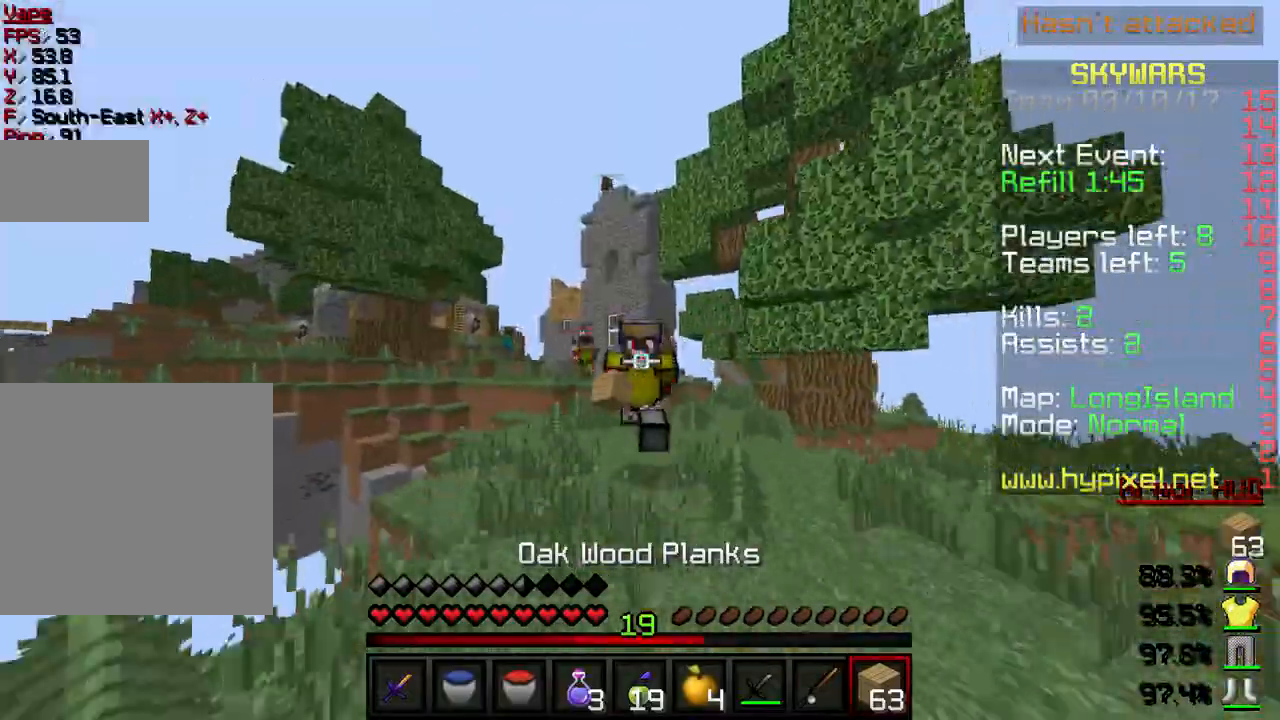
{"keys": ["w"], "events": []}
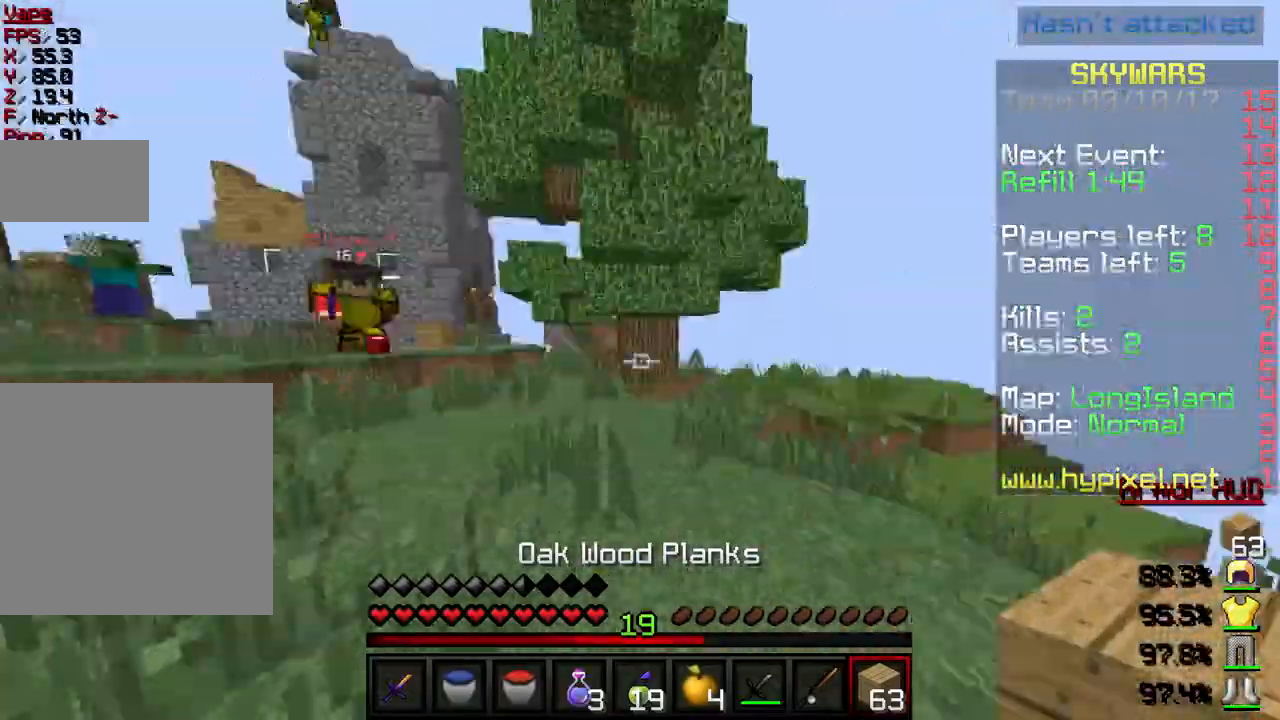
{"keys": ["w"], "events": [[67, "a", "down"], [167, "a", "up"]]}
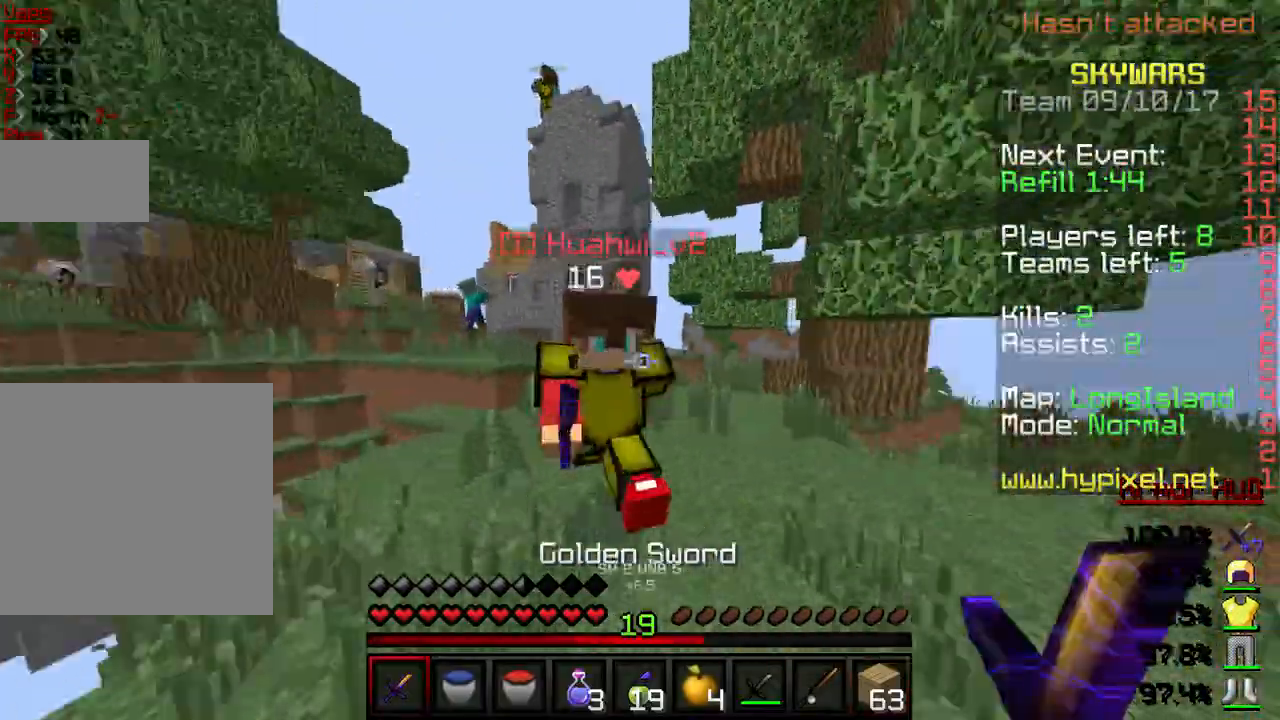
{"keys": ["w"], "events": []}
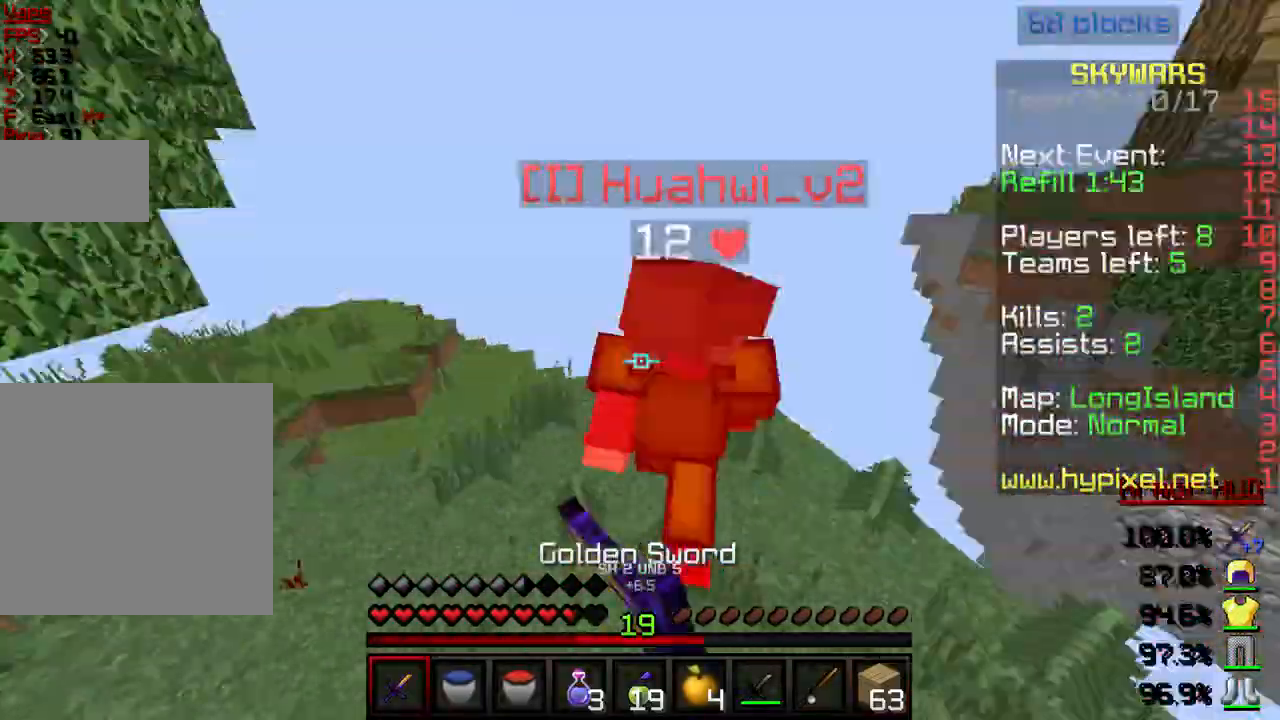
{"keys": ["a", "w"], "events": [[167, "a", "down"]]}
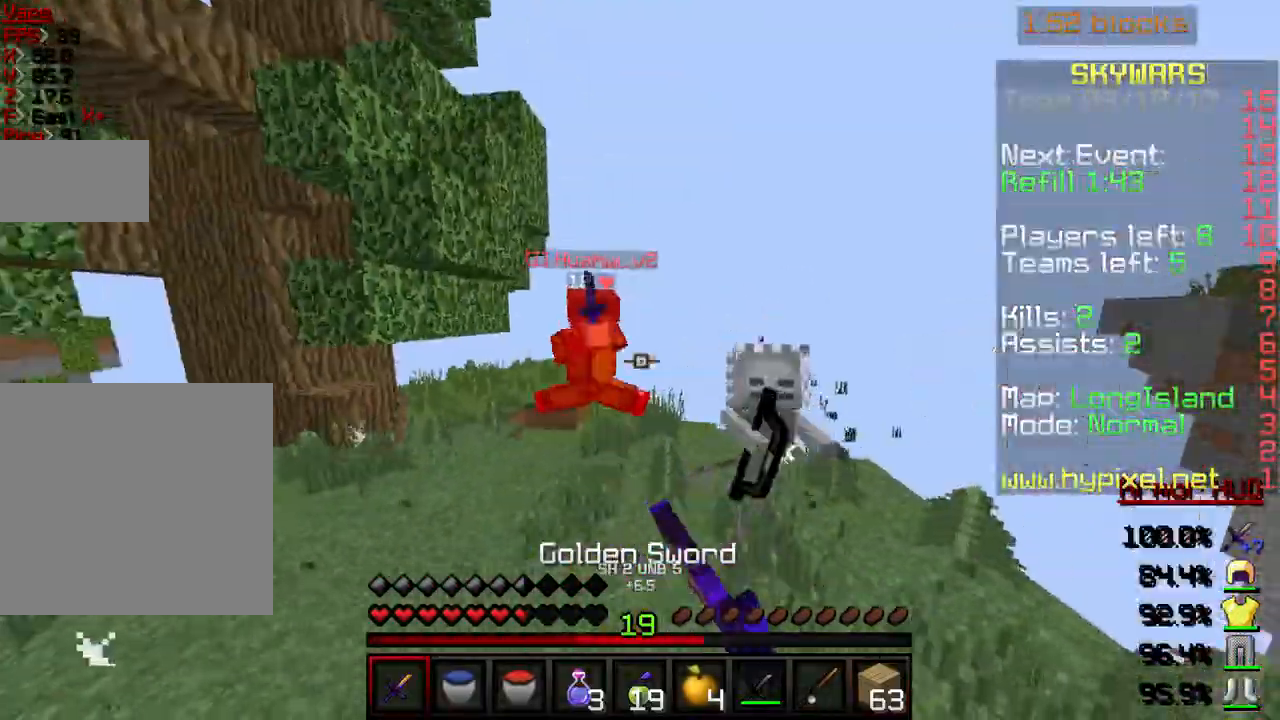
{"keys": ["a", "w"], "events": []}
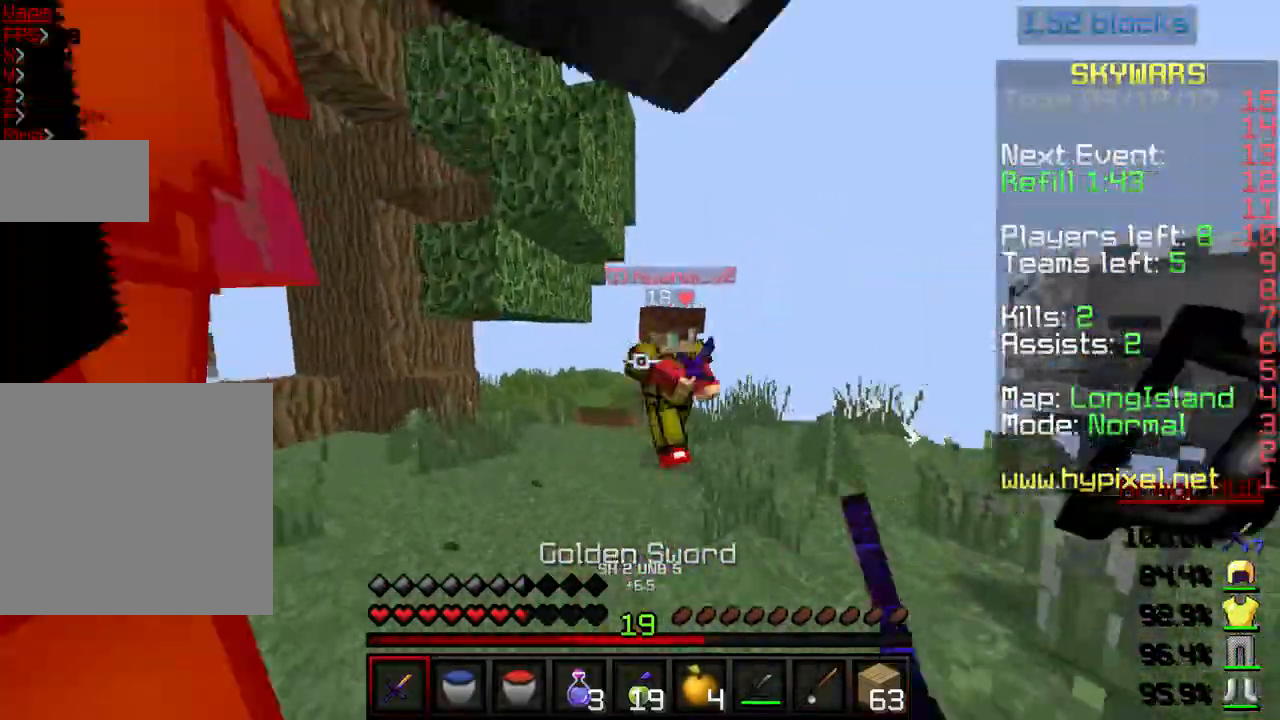
{"keys": ["a", "w"], "events": []}
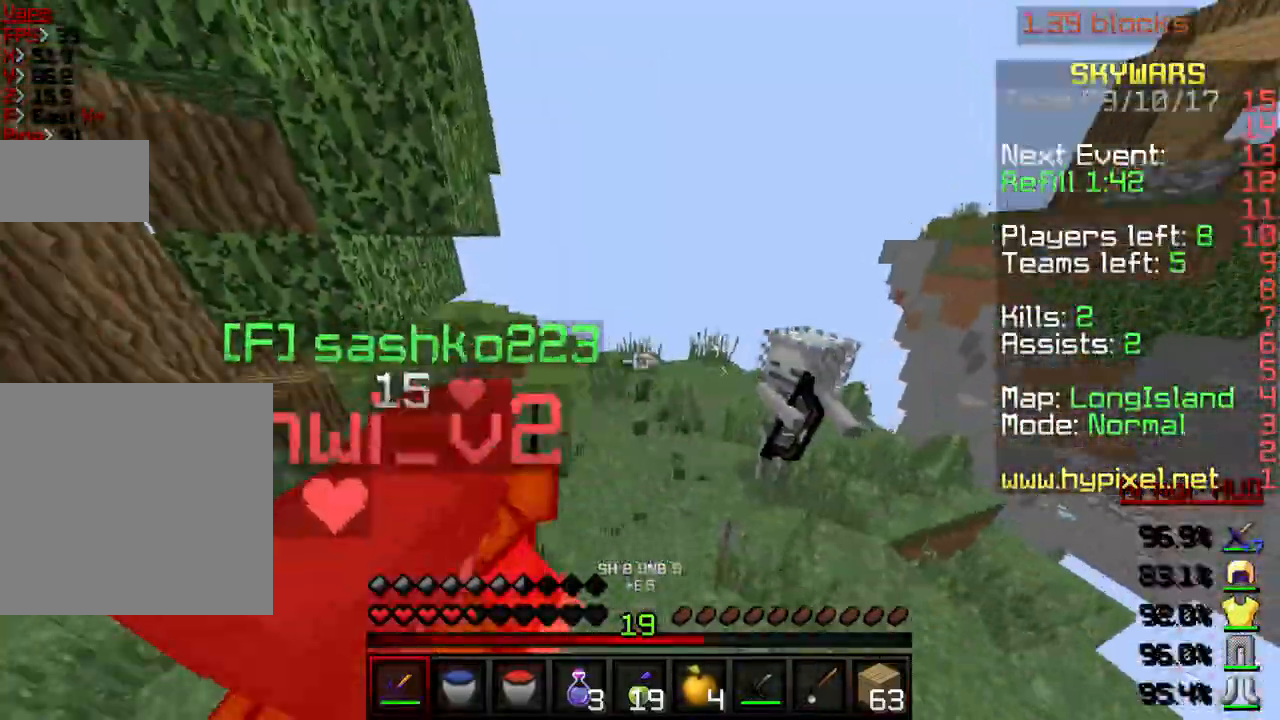
{"keys": ["a", "w"], "events": []}
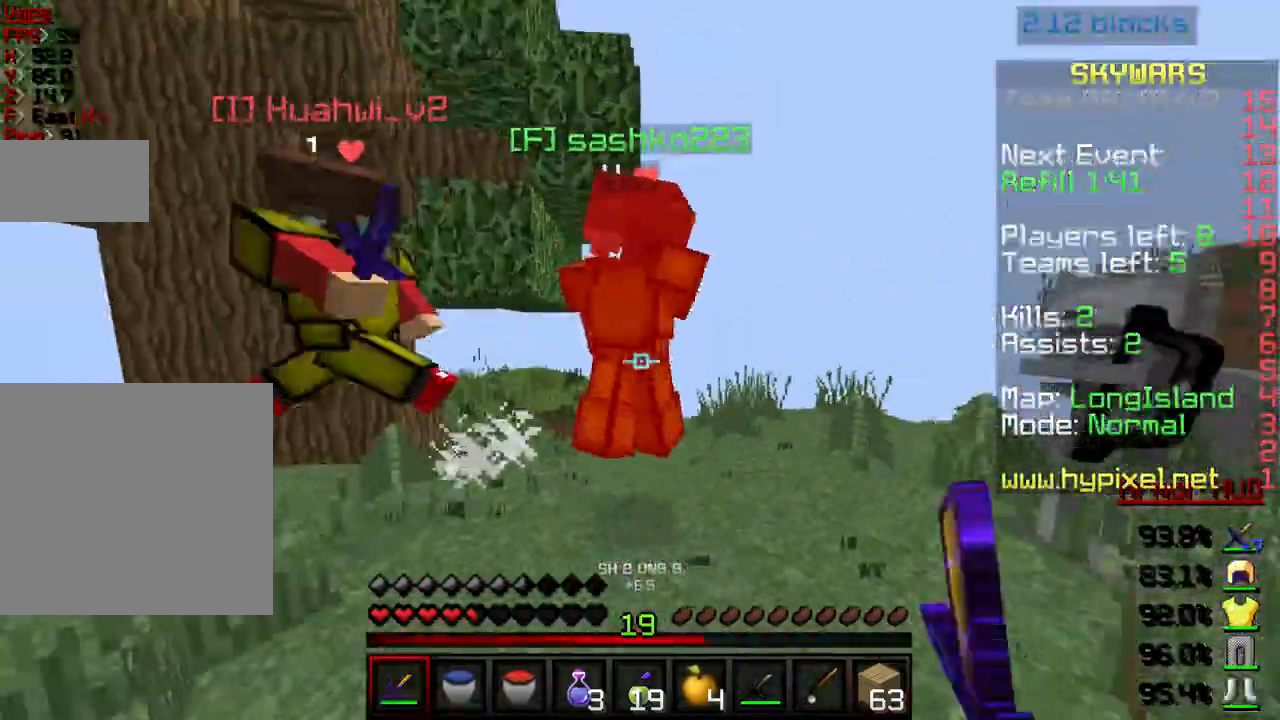
{"keys": ["w"], "events": [[434, "a", "up"]]}
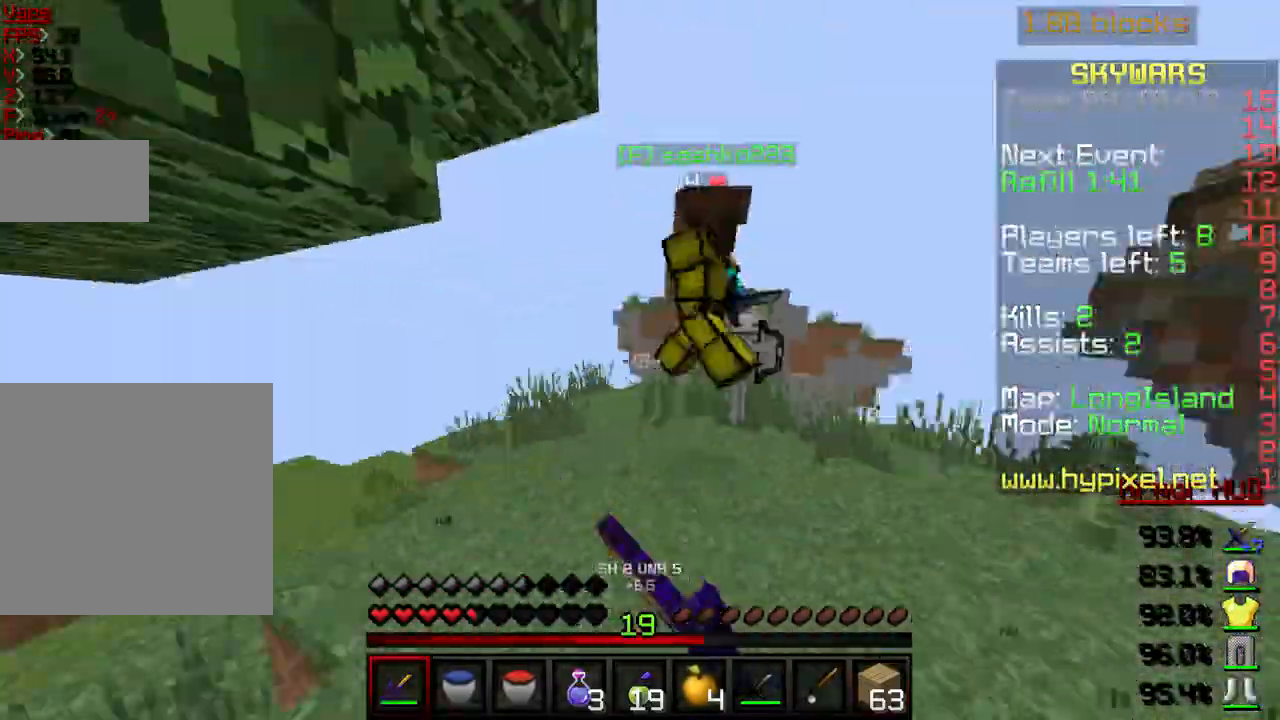
{"keys": ["d", "s"], "events": [[201, "d", "down"], [367, "w", "up"], [468, "s", "down"]]}
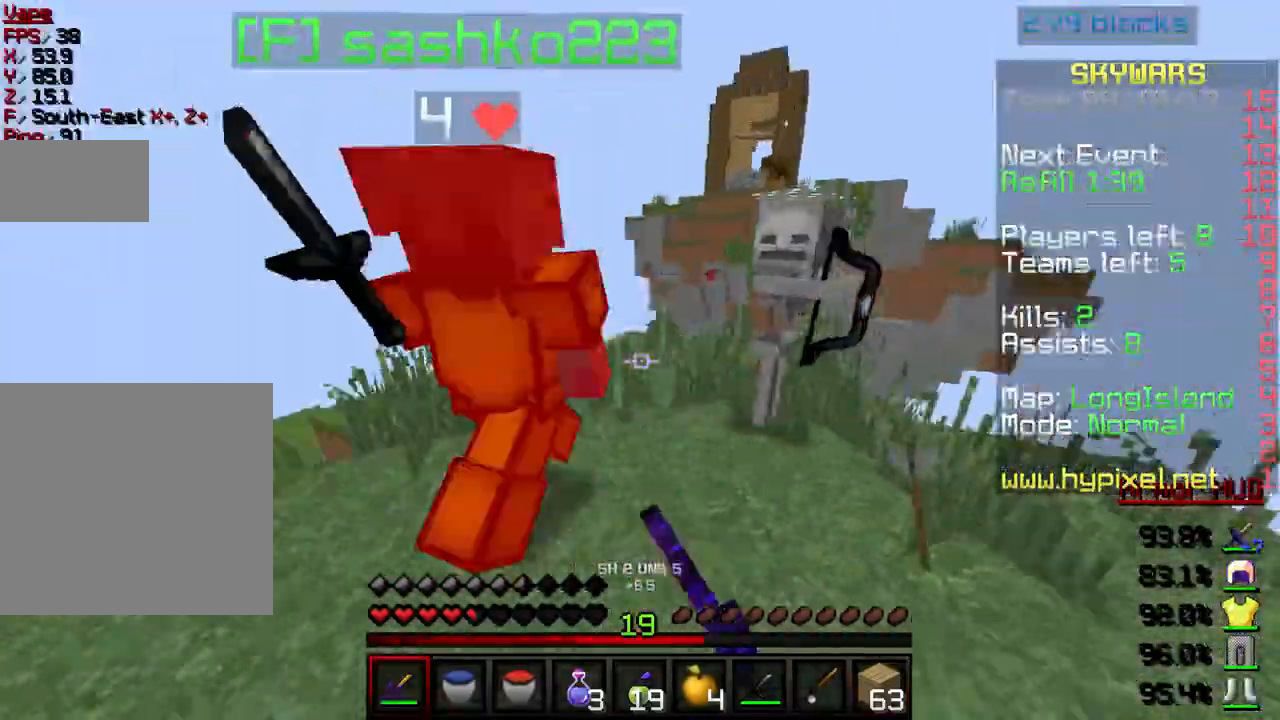
{"keys": ["a", "w"], "events": [[67, "a", "down"], [200, "d", "up"], [300, "s", "up"], [367, "w", "down"]]}
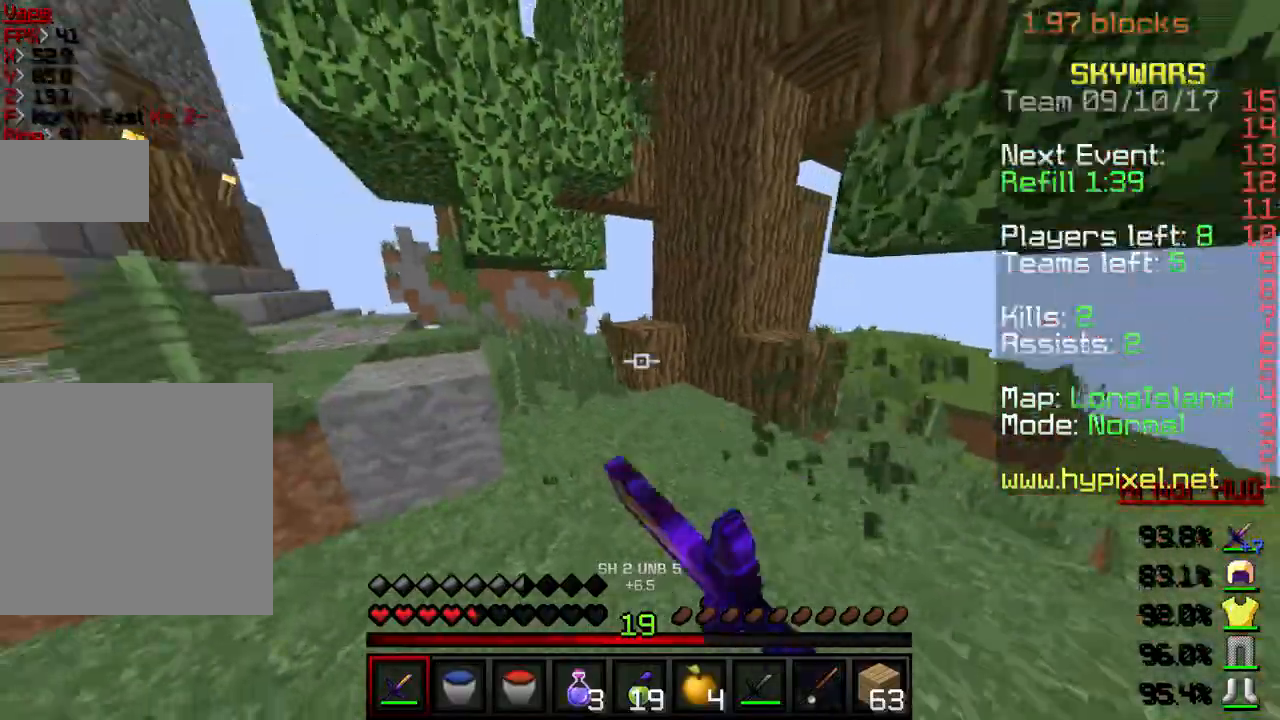
{"keys": ["a", "w"], "events": []}
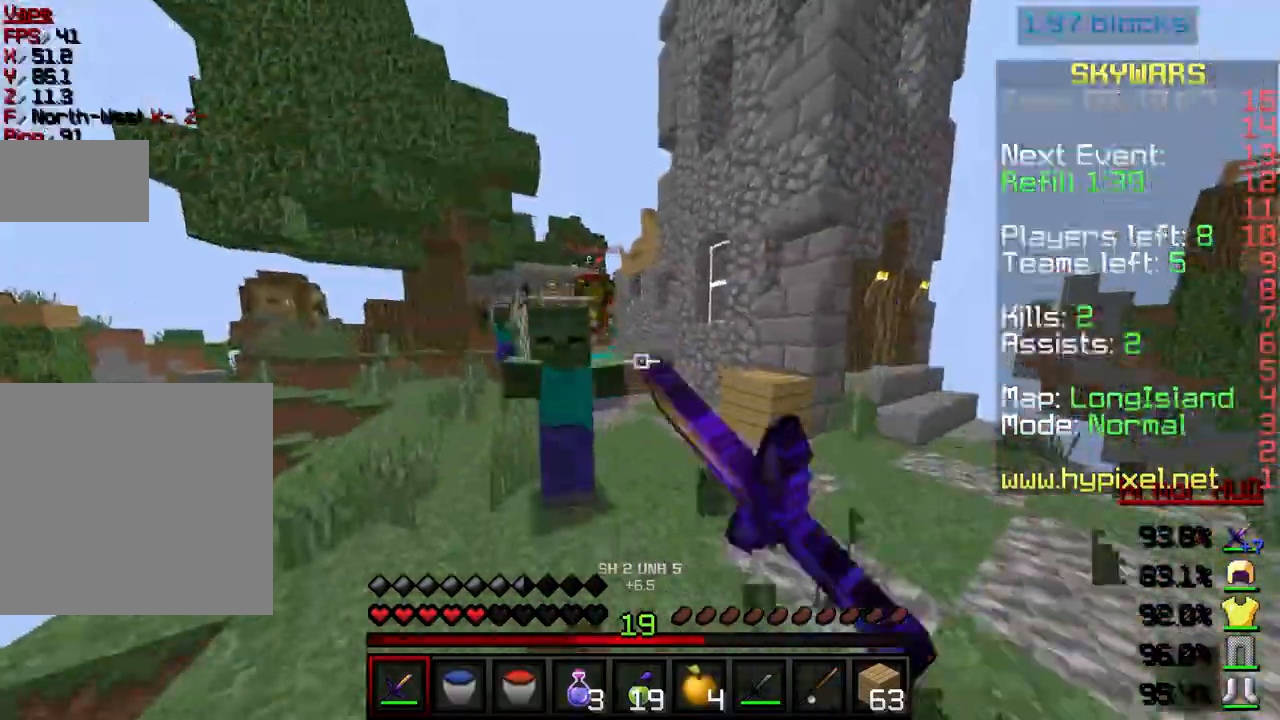
{"keys": ["w"], "events": [[33, "a", "up"]]}
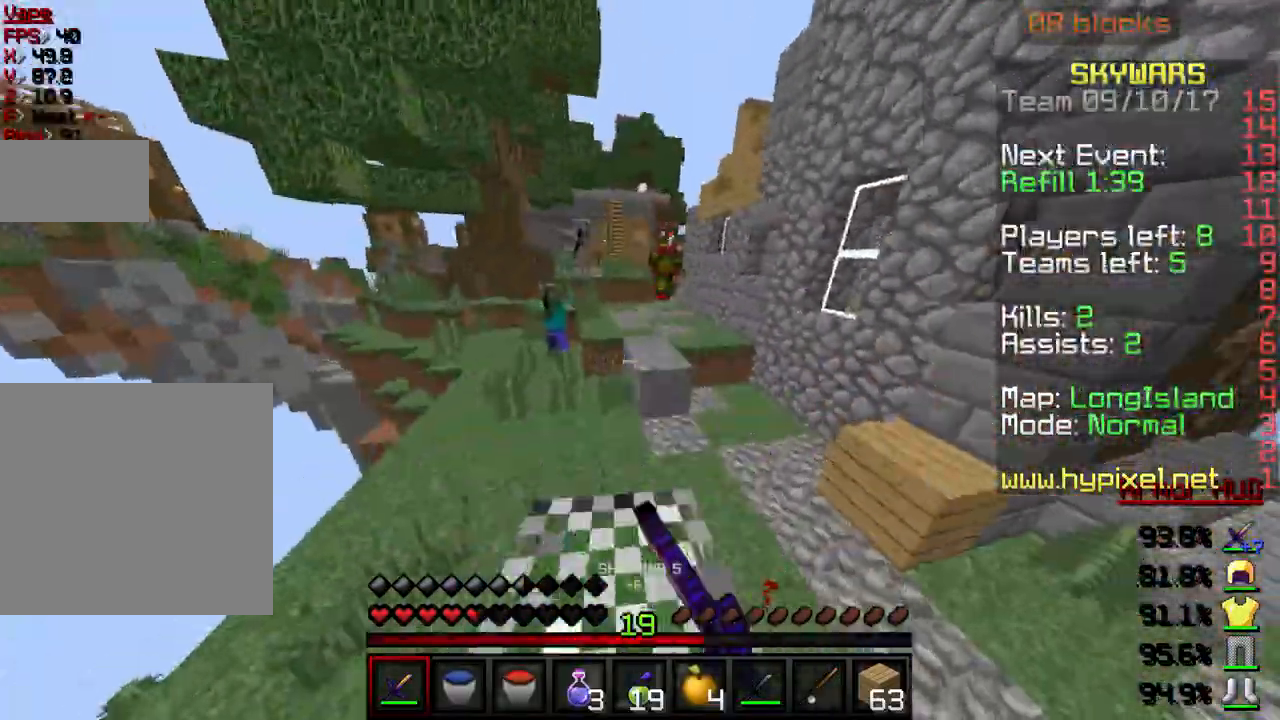
{"keys": ["s"], "events": [[301, "w", "up"], [334, "s", "down"]]}
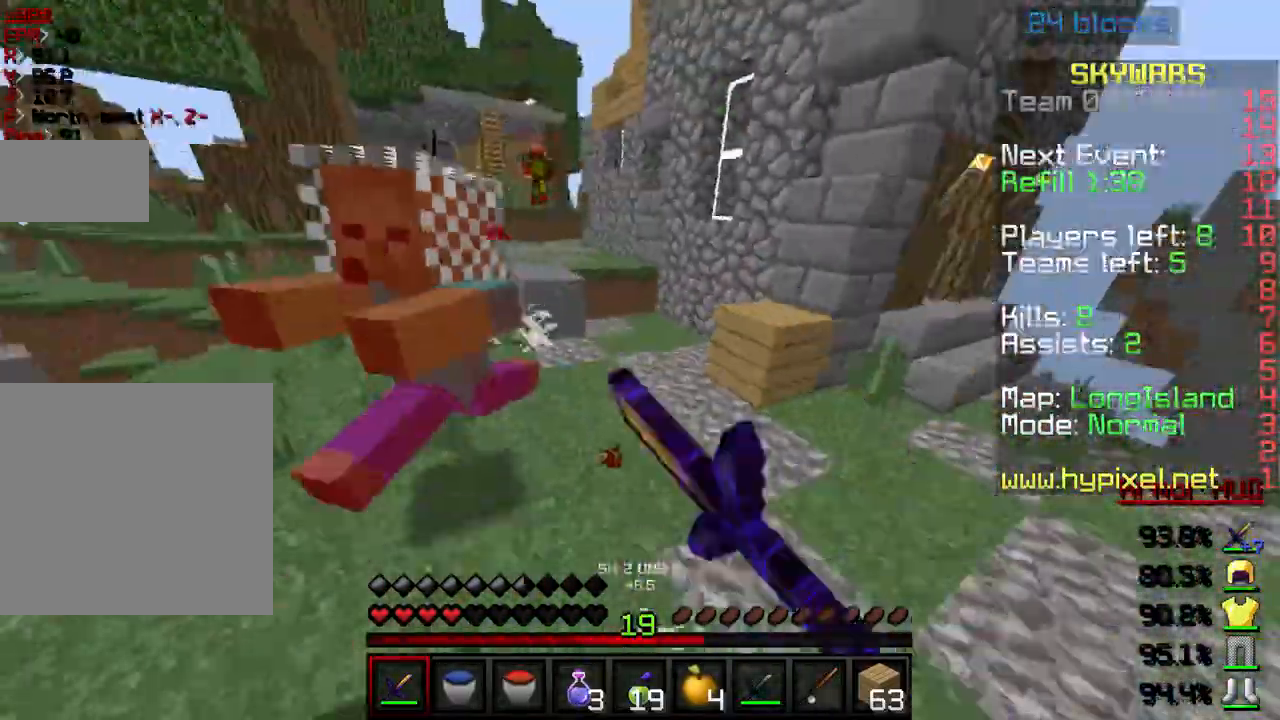
{"keys": ["a"], "events": [[467, "a", "down"], [500, "s", "up"]]}